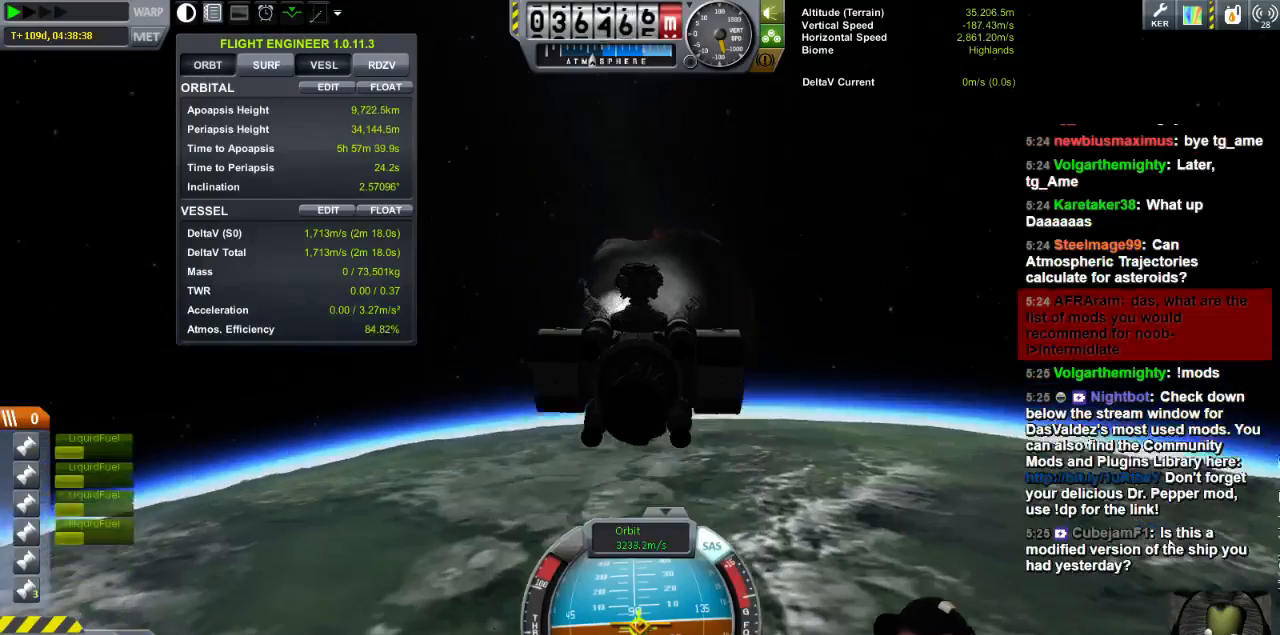
Gameplay with keyboard; each line is a JSON object with the keys held at the frame after it. "events" lists presses ("down") and releases ("up") of "a", "d", "e", "h", "i", "j", "k", "l", "n", "q", "s" and "w" between this image and that frame as [ms after this image, input, new state], when the widget could be followed in between. No other keys are recorded. Mouse input is not recorded.
{"keys": [], "events": [[240, "d", "down"], [400, "d", "up"]]}
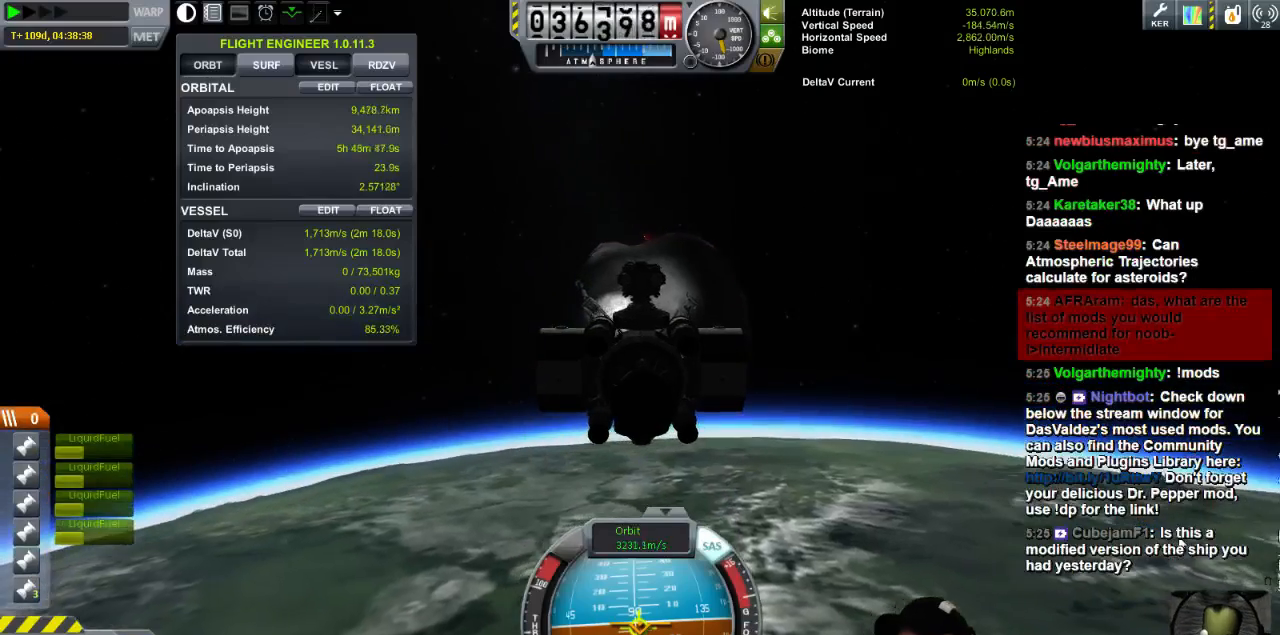
{"keys": [], "events": []}
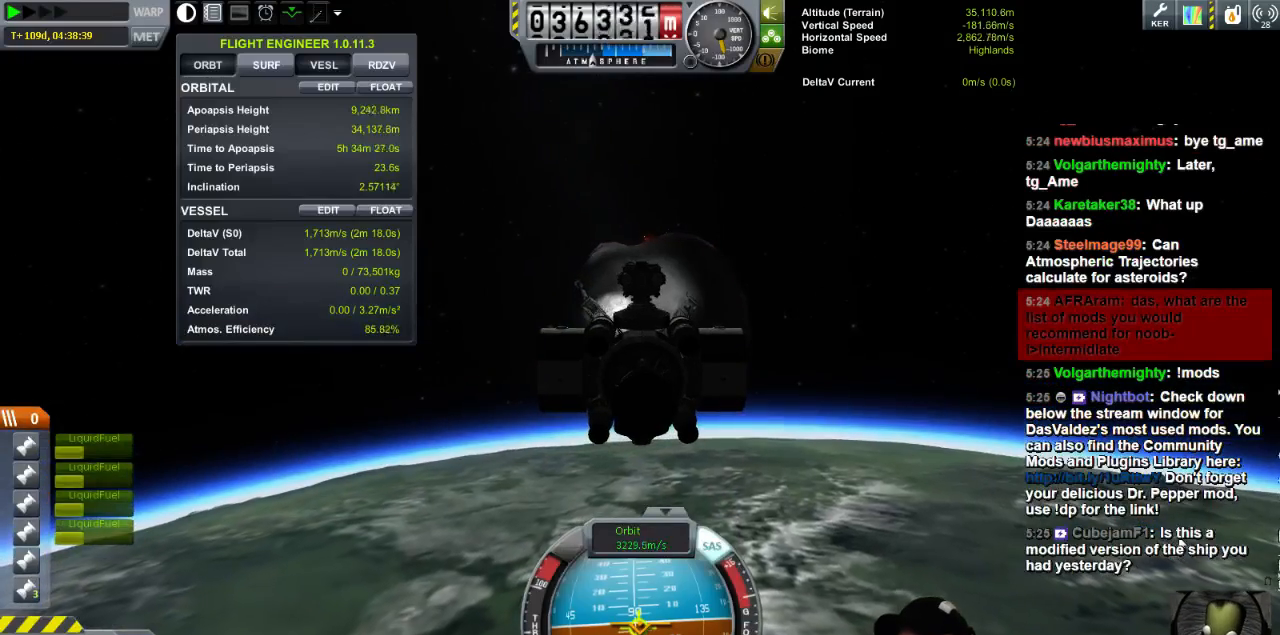
{"keys": [], "events": []}
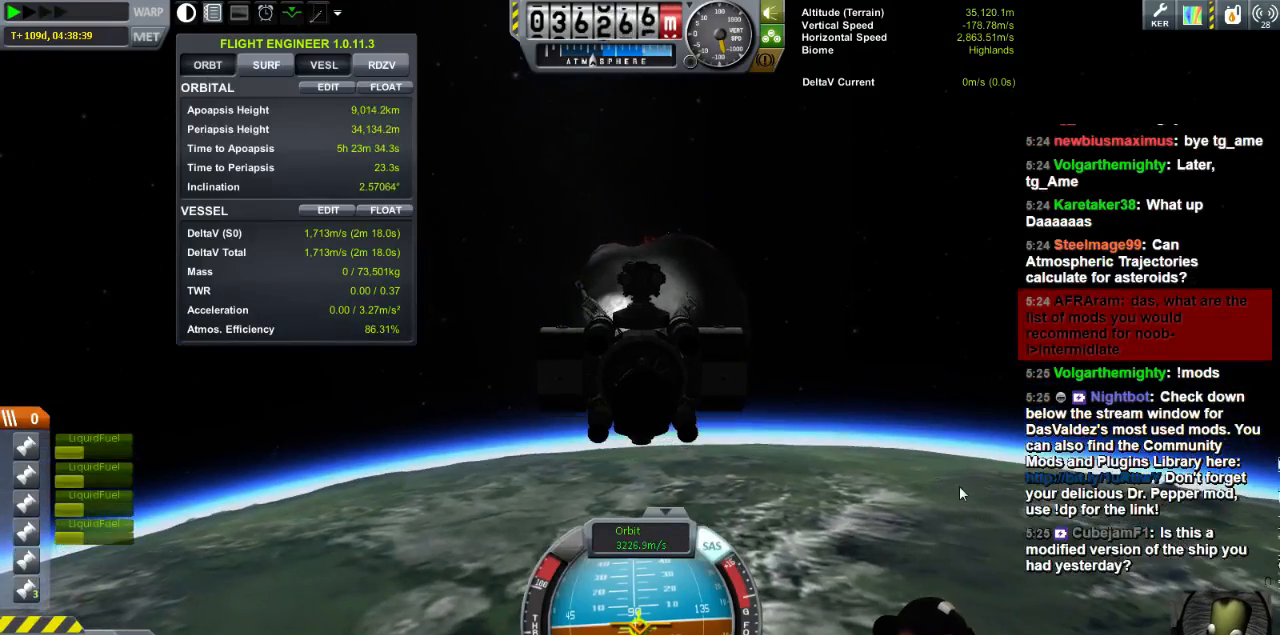
{"keys": [], "events": []}
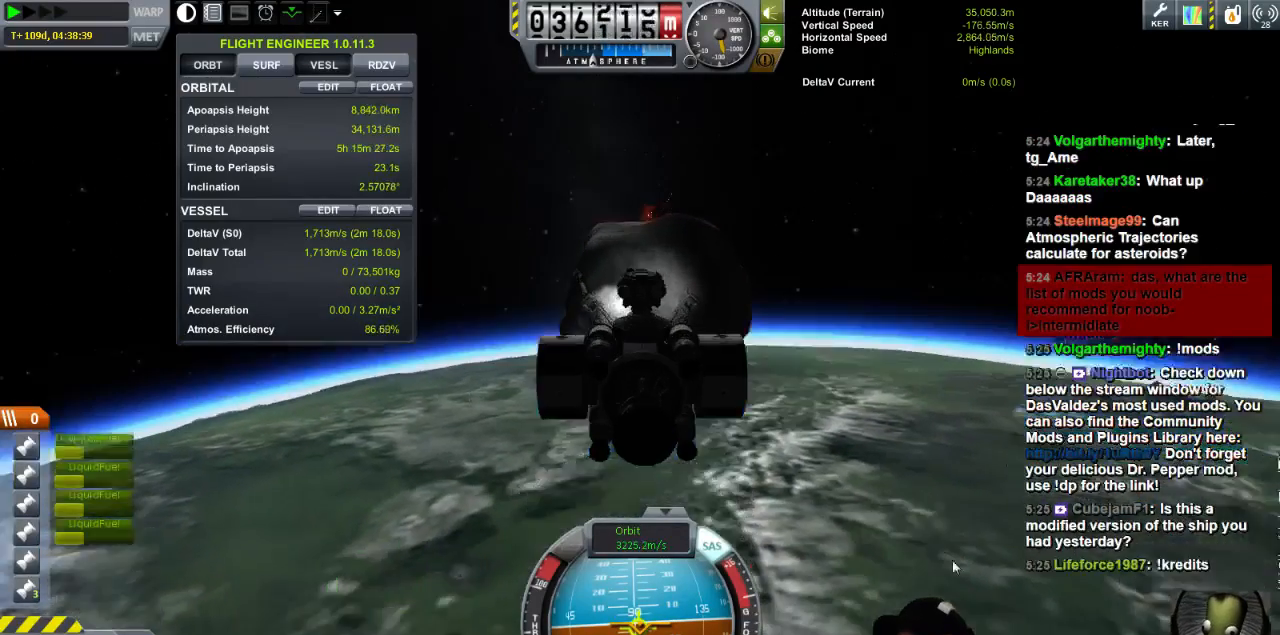
{"keys": [], "events": []}
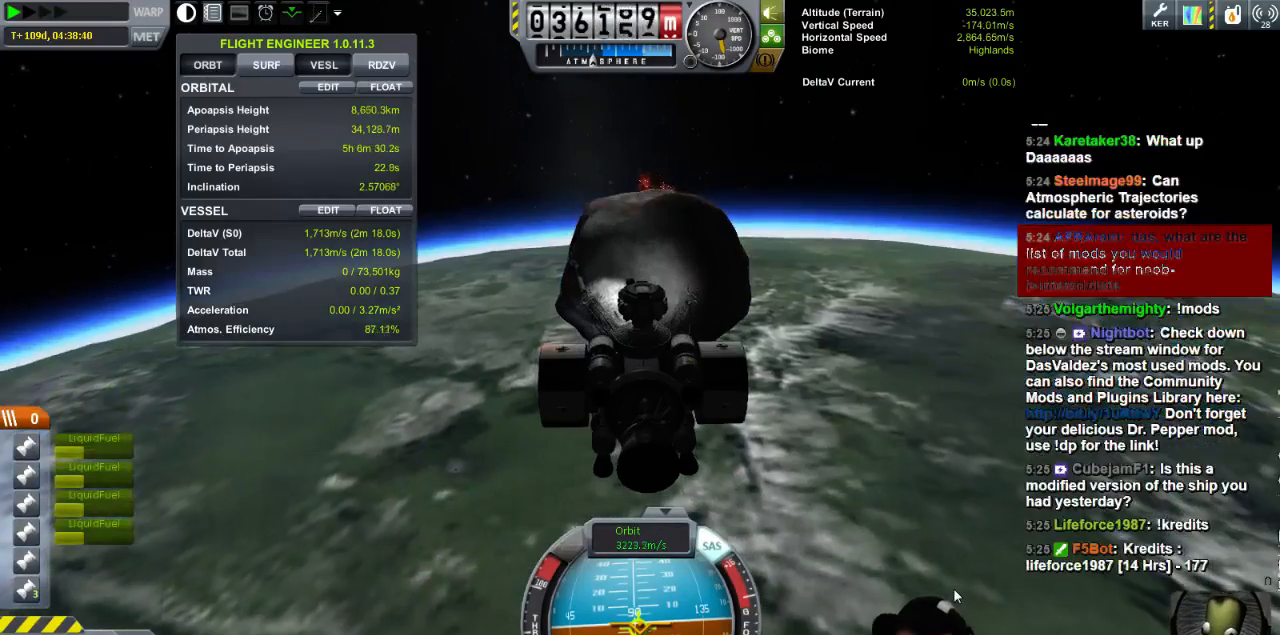
{"keys": [], "events": [[160, "d", "down"], [360, "d", "up"]]}
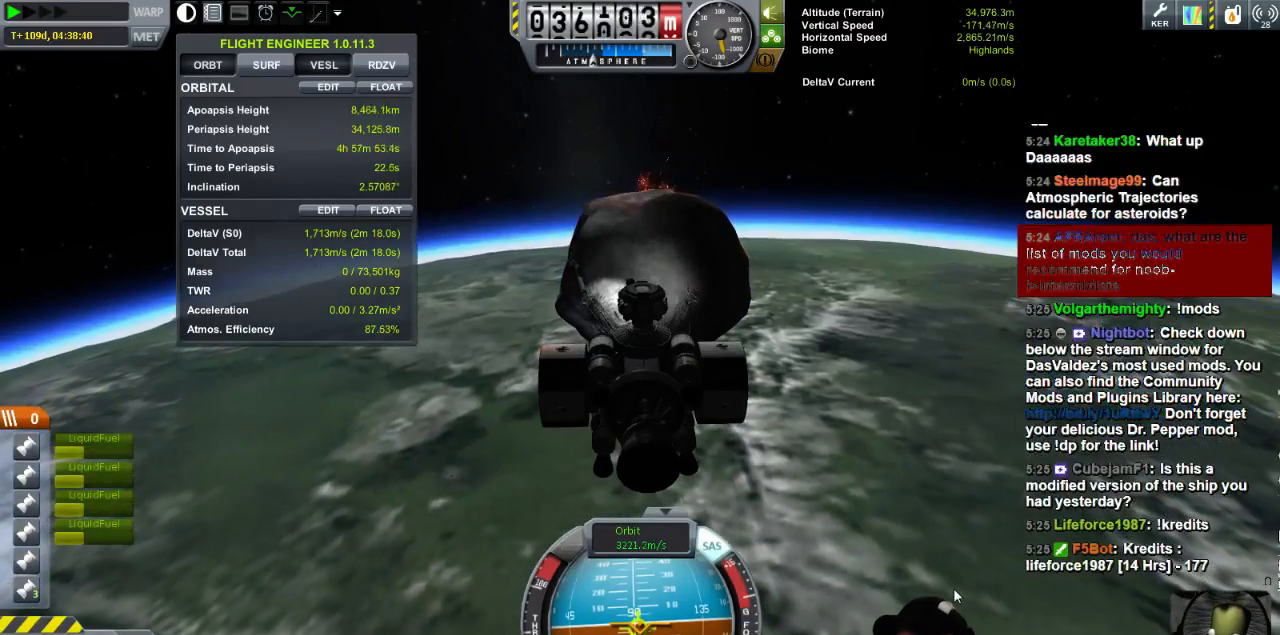
{"keys": ["d"], "events": [[440, "d", "down"]]}
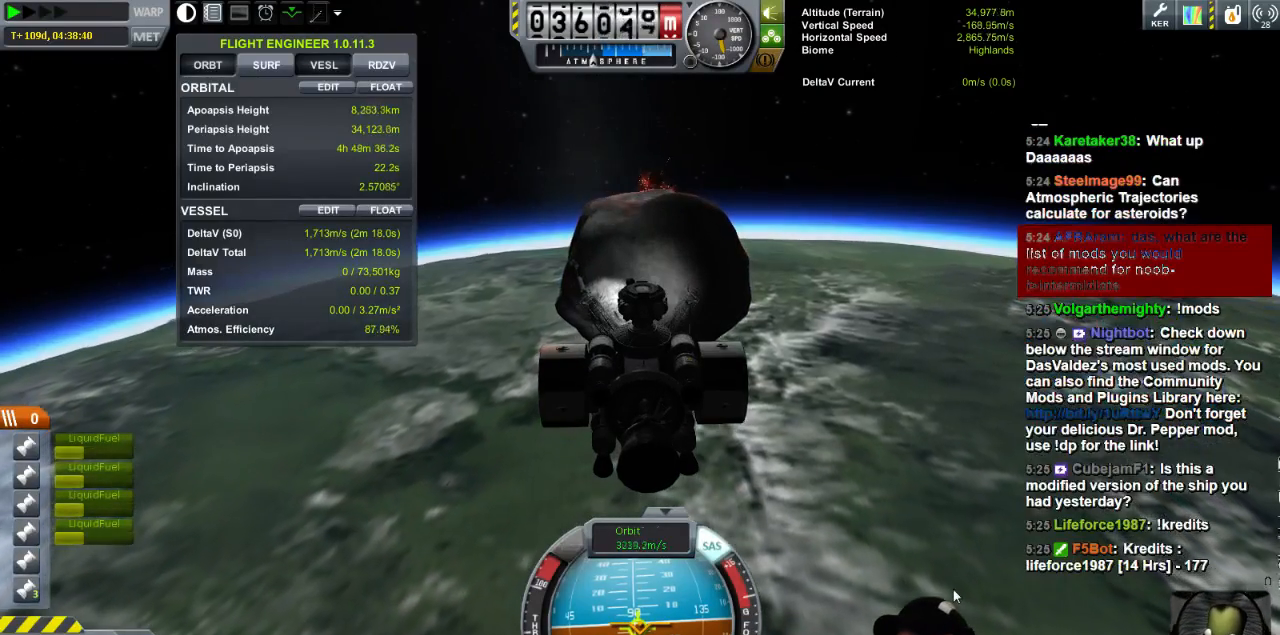
{"keys": ["d"], "events": []}
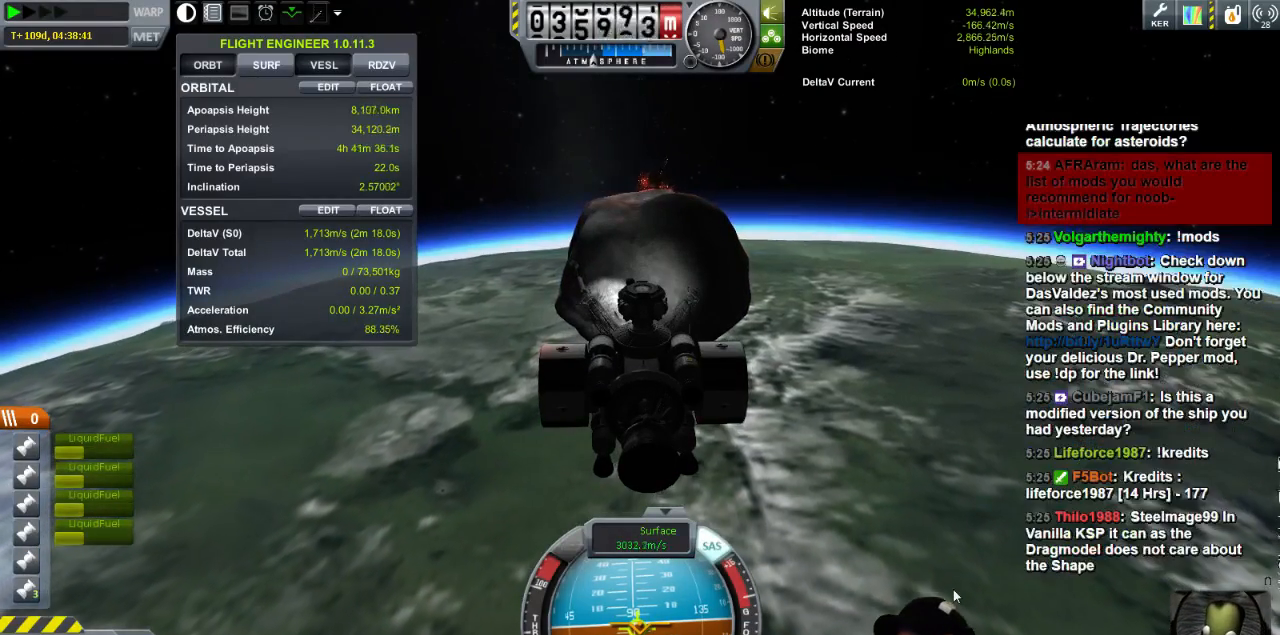
{"keys": [], "events": [[160, "d", "up"]]}
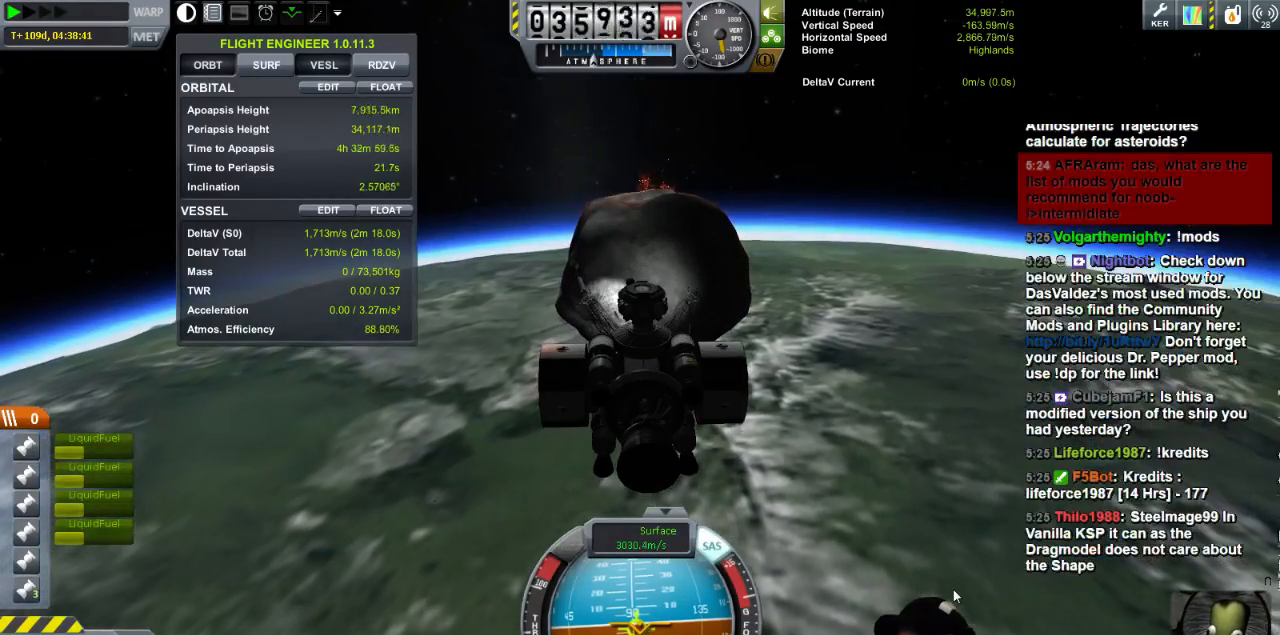
{"keys": ["a"], "events": [[160, "a", "down"]]}
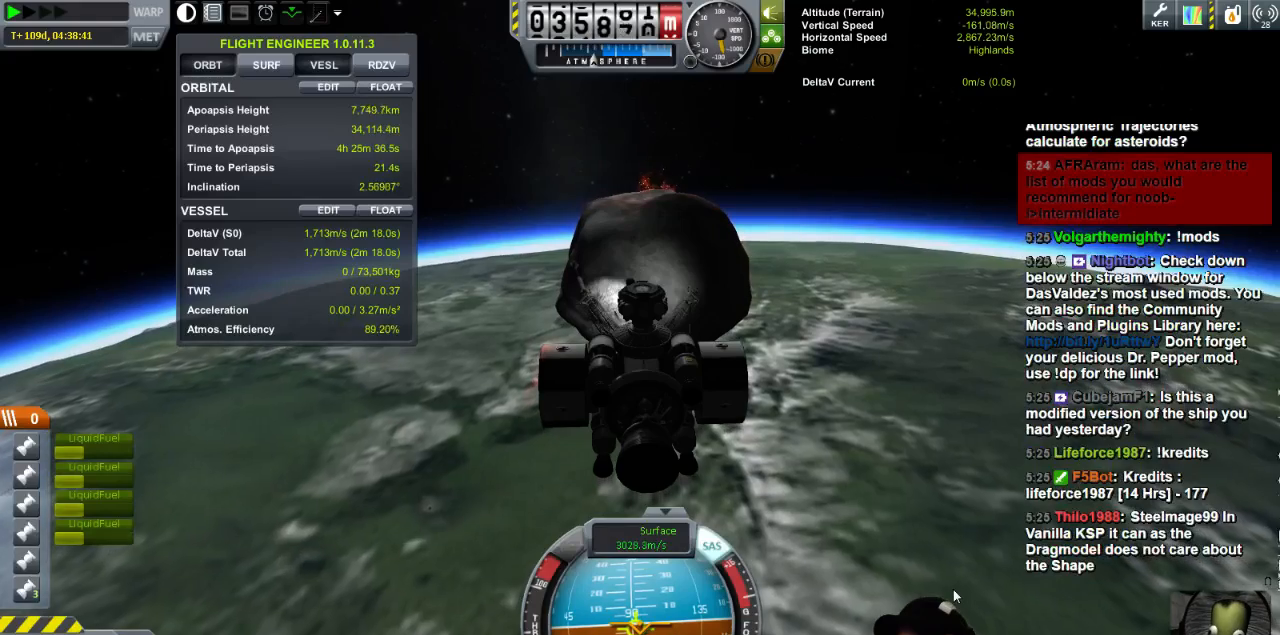
{"keys": ["a"], "events": []}
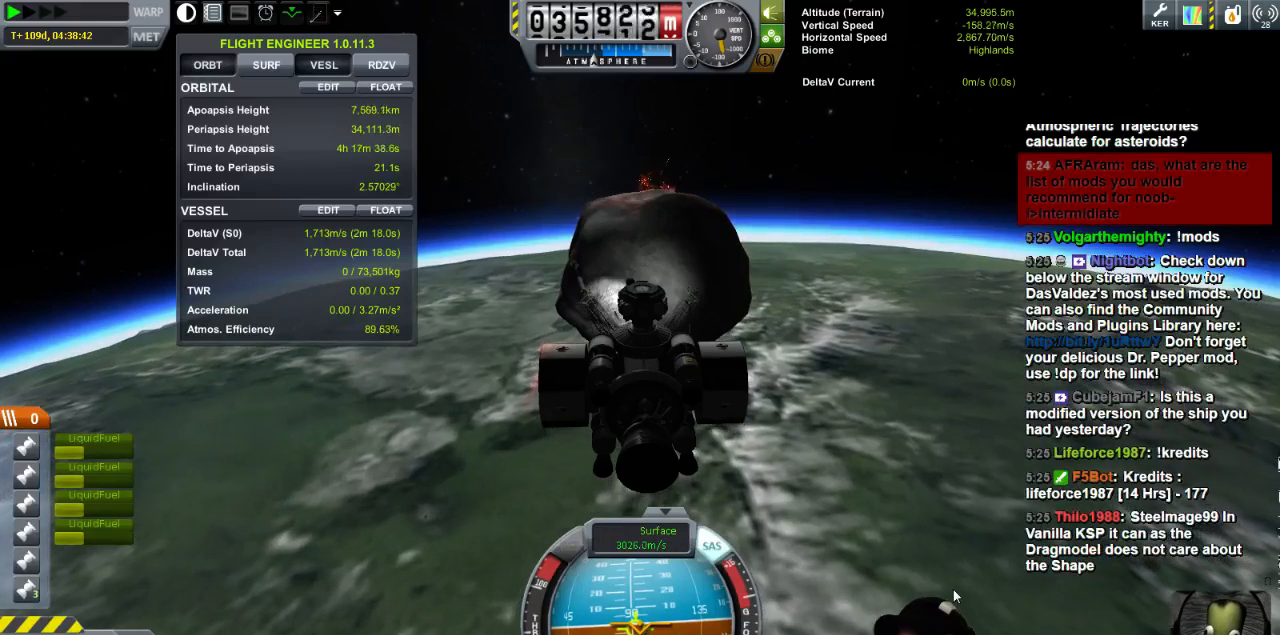
{"keys": ["a"], "events": []}
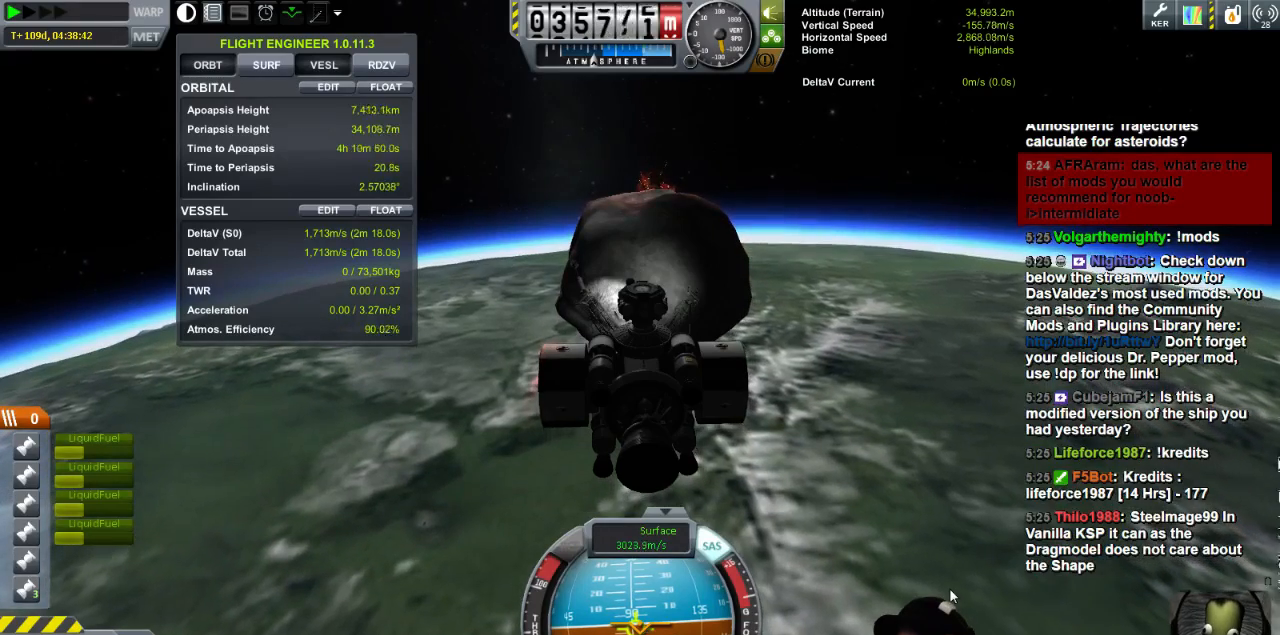
{"keys": [], "events": [[160, "a", "up"]]}
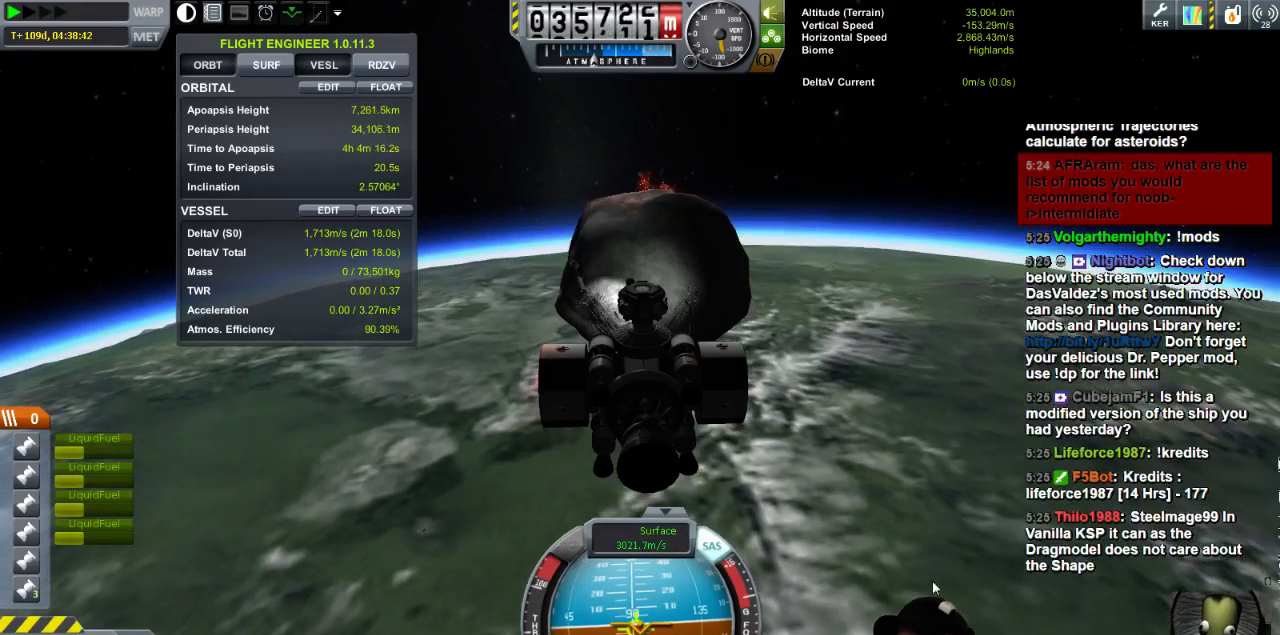
{"keys": ["a"], "events": [[400, "a", "down"]]}
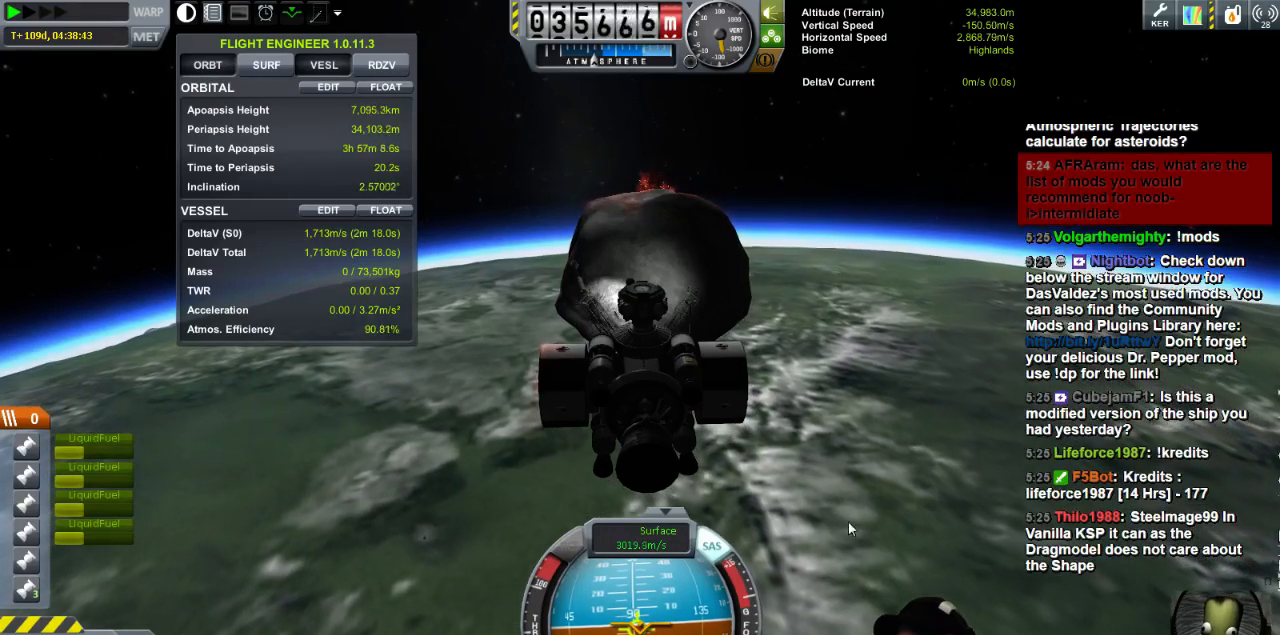
{"keys": [], "events": [[120, "a", "up"]]}
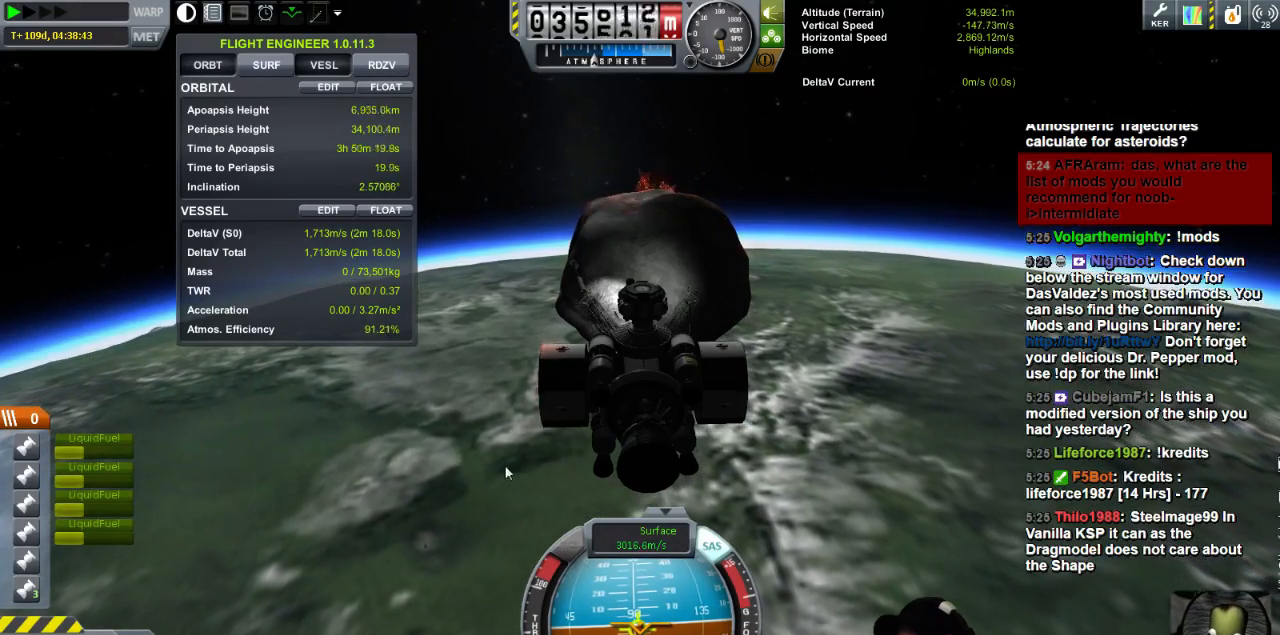
{"keys": [], "events": [[240, "a", "down"], [400, "a", "up"]]}
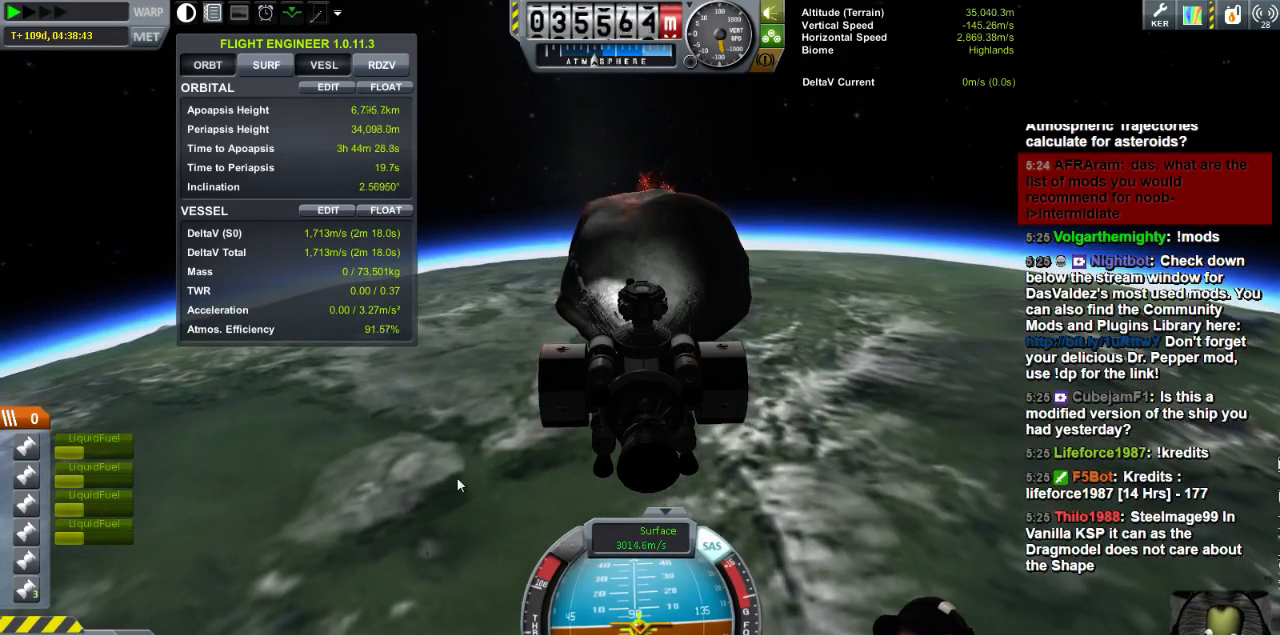
{"keys": [], "events": []}
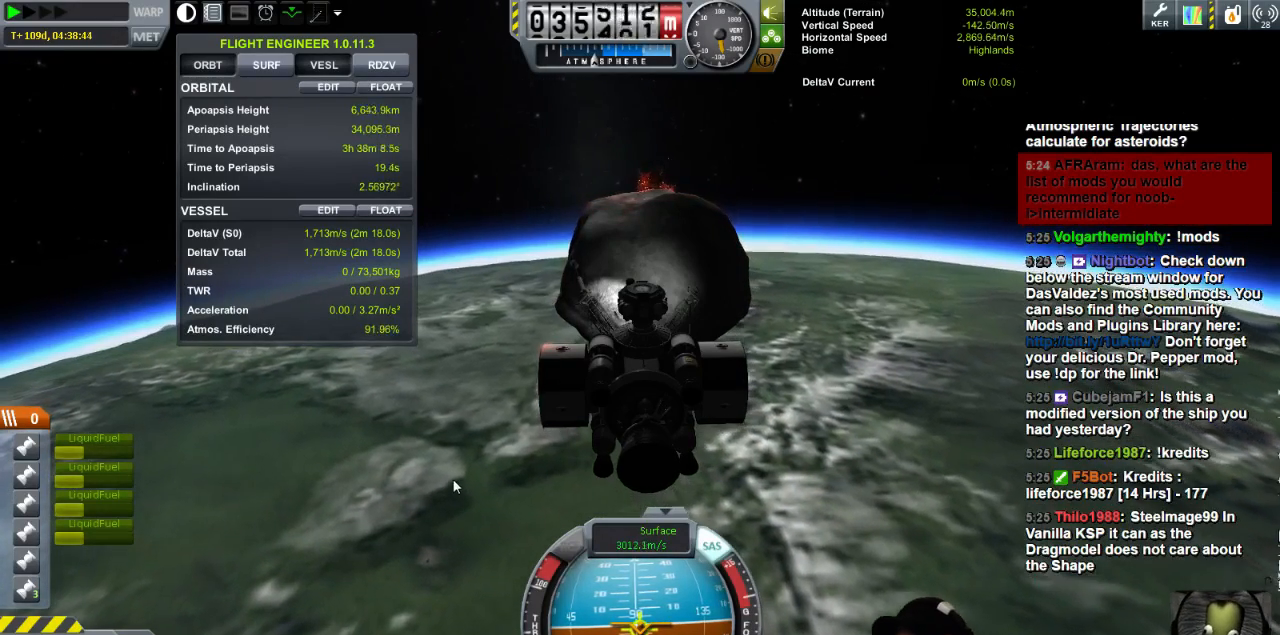
{"keys": [], "events": [[280, "a", "down"], [400, "a", "up"]]}